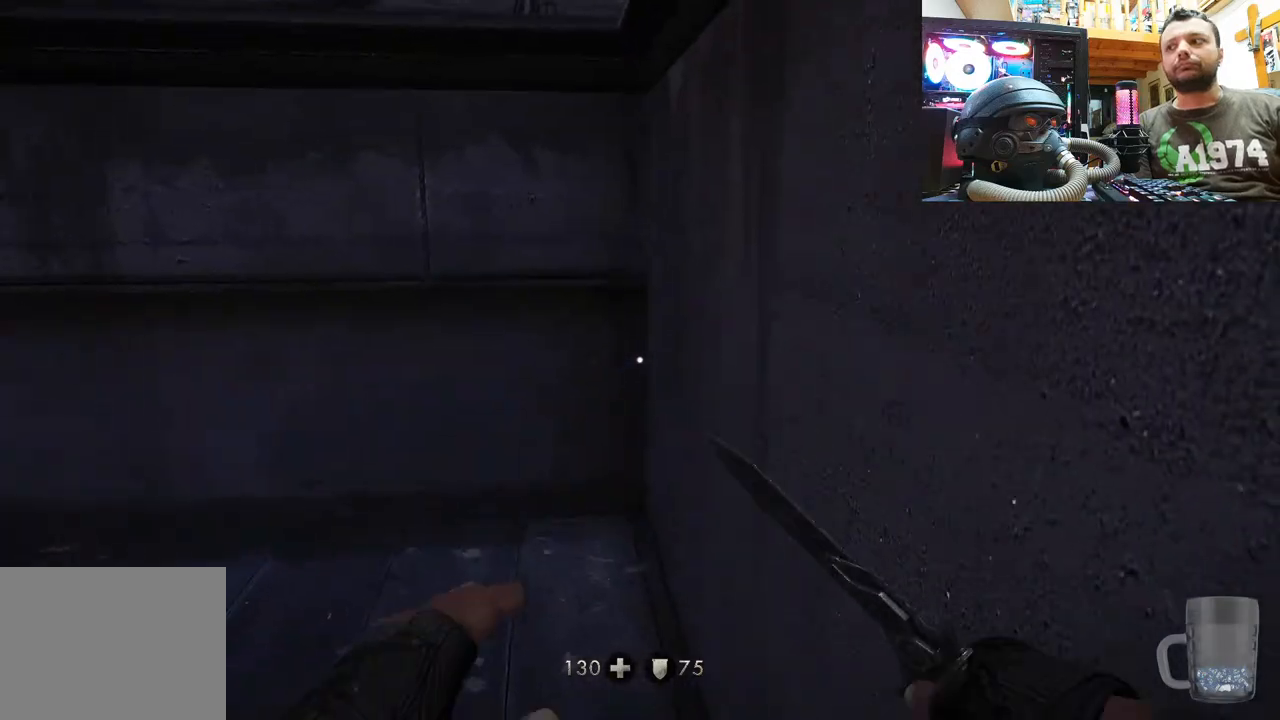
Gameplay with a controller (PlayStation layout); each line is a JSON object with the inputs held at the frame after it. "events" lists button and stick changes between this image and that frame as [ms after this image, input, new state], when the widget could be followed in between.
{"buttons": [], "left_stick": "up-right", "right_stick": "up-left", "events": [[350, "right_stick", "up-left"], [483, "left_stick", "up-right"]]}
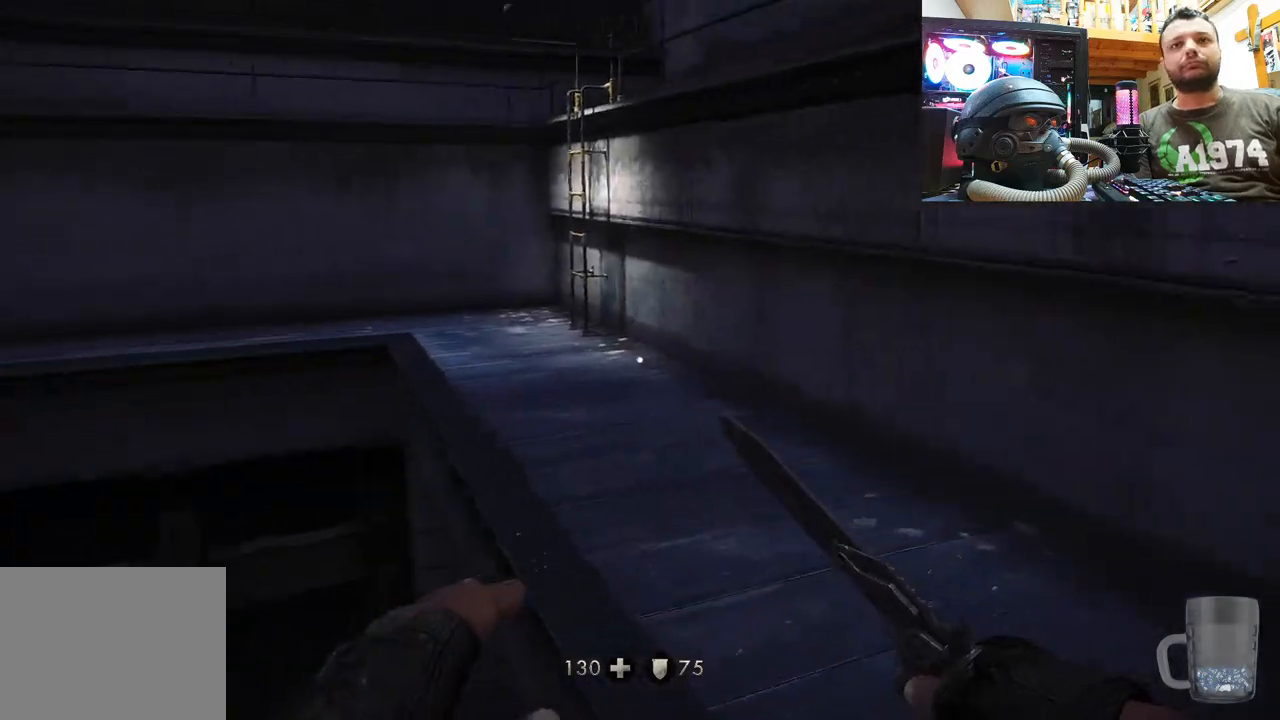
{"buttons": ["L3"], "left_stick": "up", "right_stick": "center", "events": [[83, "right_stick", "center"], [283, "left_stick", "up"], [300, "L3", "down"]]}
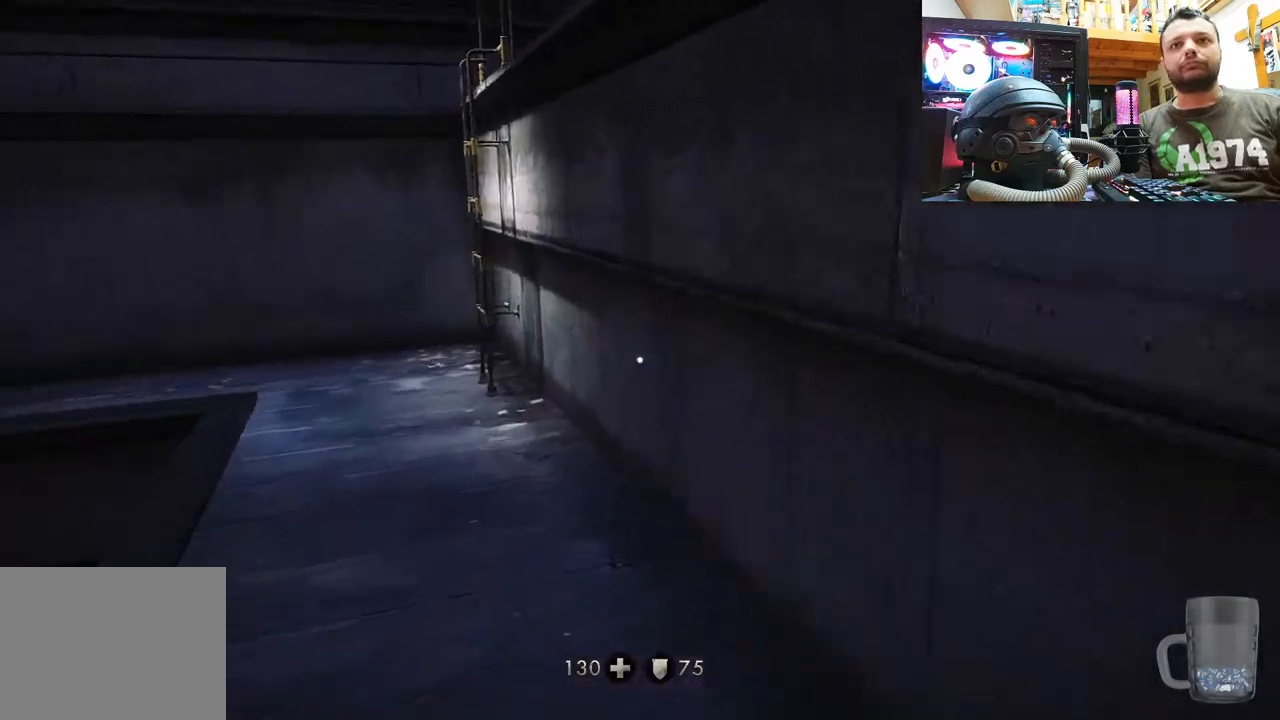
{"buttons": [], "left_stick": "up-left", "right_stick": "right", "events": [[17, "left_stick", "up-left"], [50, "L3", "up"], [350, "right_stick", "right"]]}
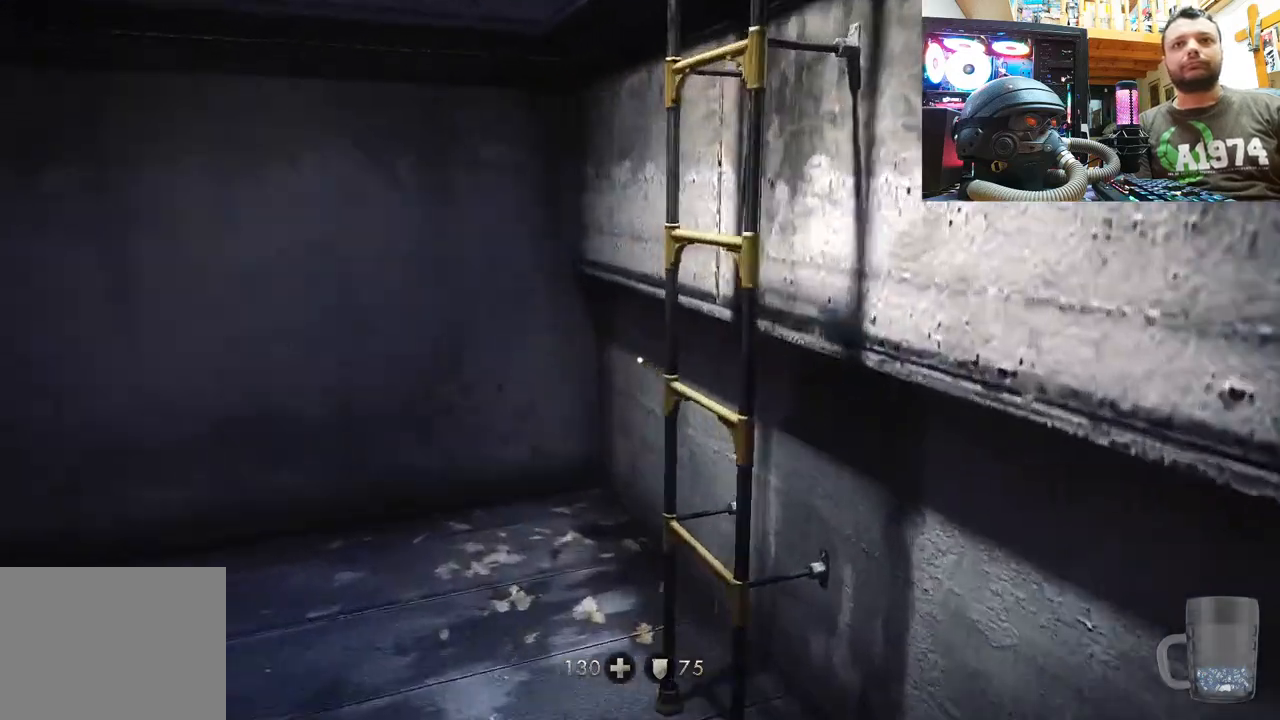
{"buttons": [], "left_stick": "up-left", "right_stick": "down-left", "events": [[50, "left_stick", "center"], [233, "right_stick", "down-right"], [350, "left_stick", "up-left"], [450, "right_stick", "down-left"]]}
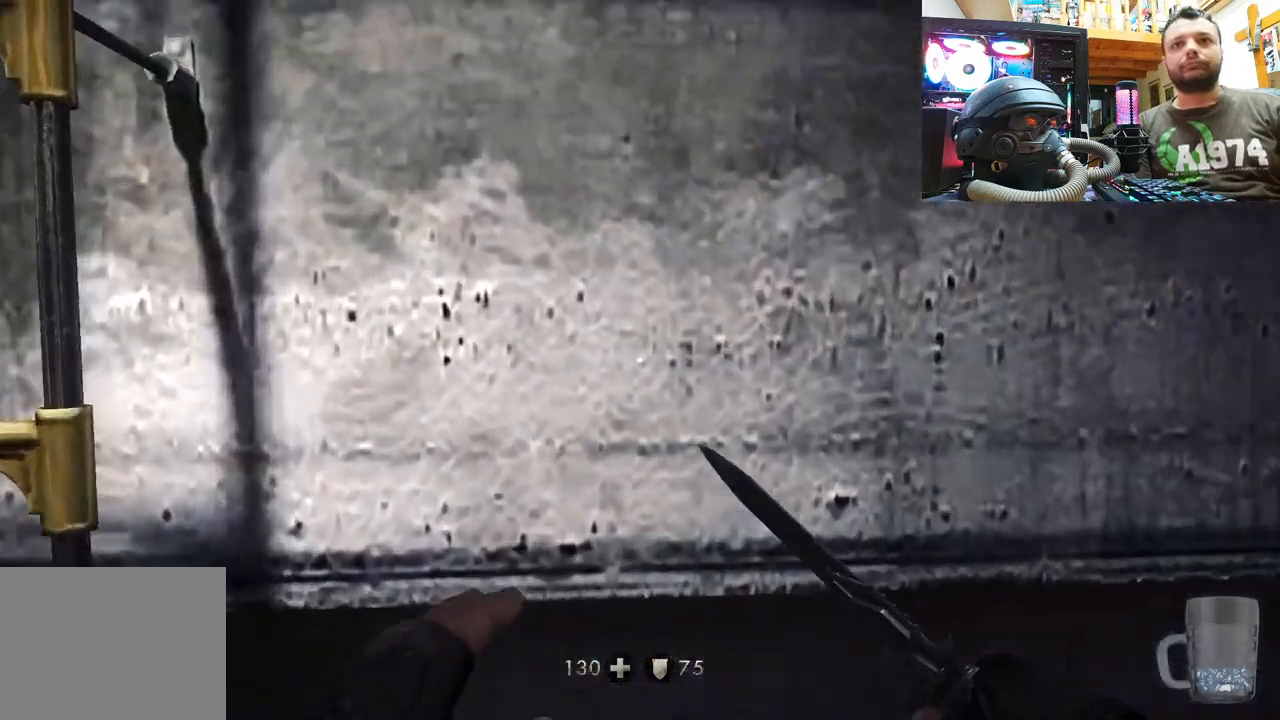
{"buttons": [], "left_stick": "up", "right_stick": "down-left", "events": [[150, "left_stick", "up"], [167, "right_stick", "center"], [500, "right_stick", "down-left"]]}
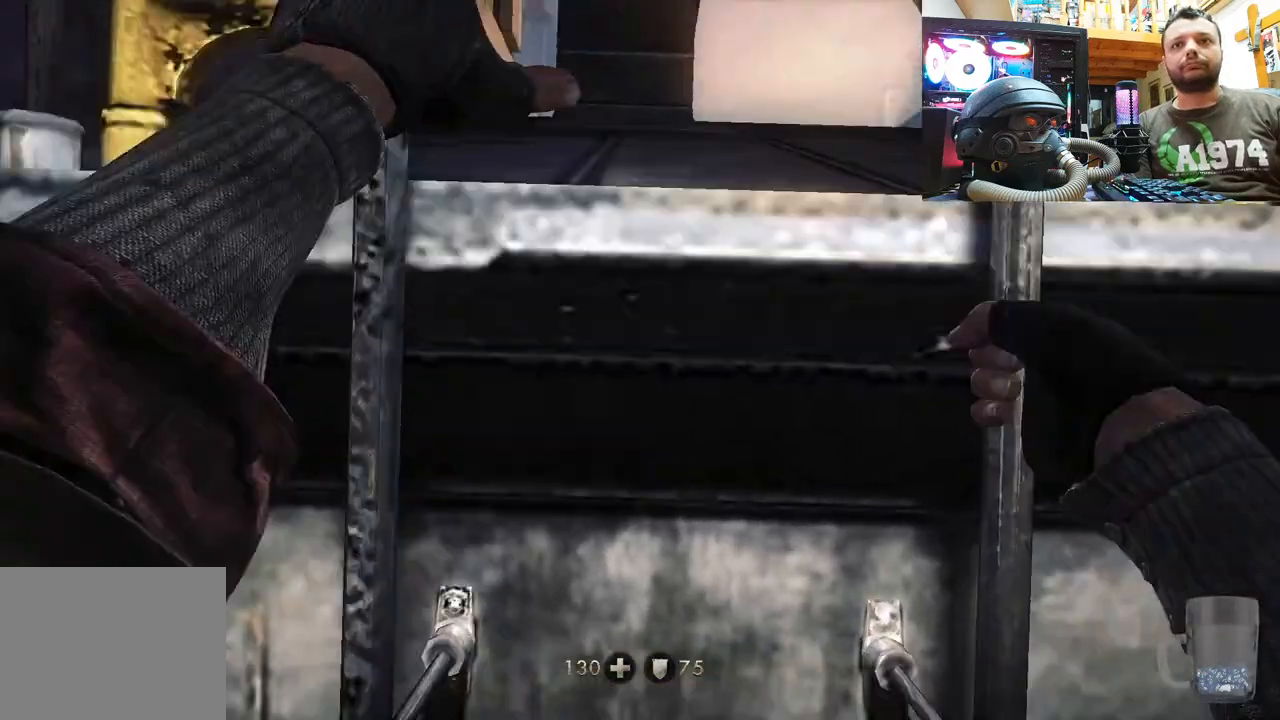
{"buttons": [], "left_stick": "up", "right_stick": "up-left", "events": [[300, "right_stick", "center"], [467, "right_stick", "up-left"]]}
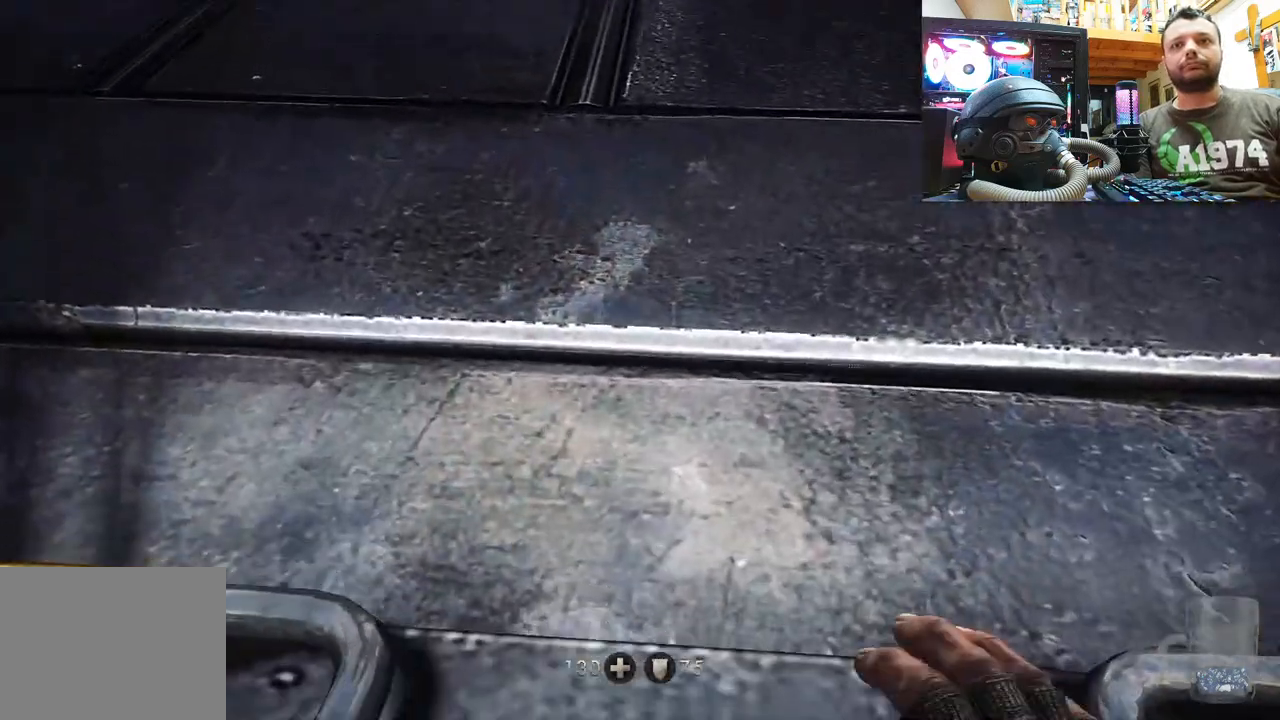
{"buttons": [], "left_stick": "up", "right_stick": "center", "events": [[117, "right_stick", "down-left"], [267, "right_stick", "down-right"], [433, "right_stick", "center"]]}
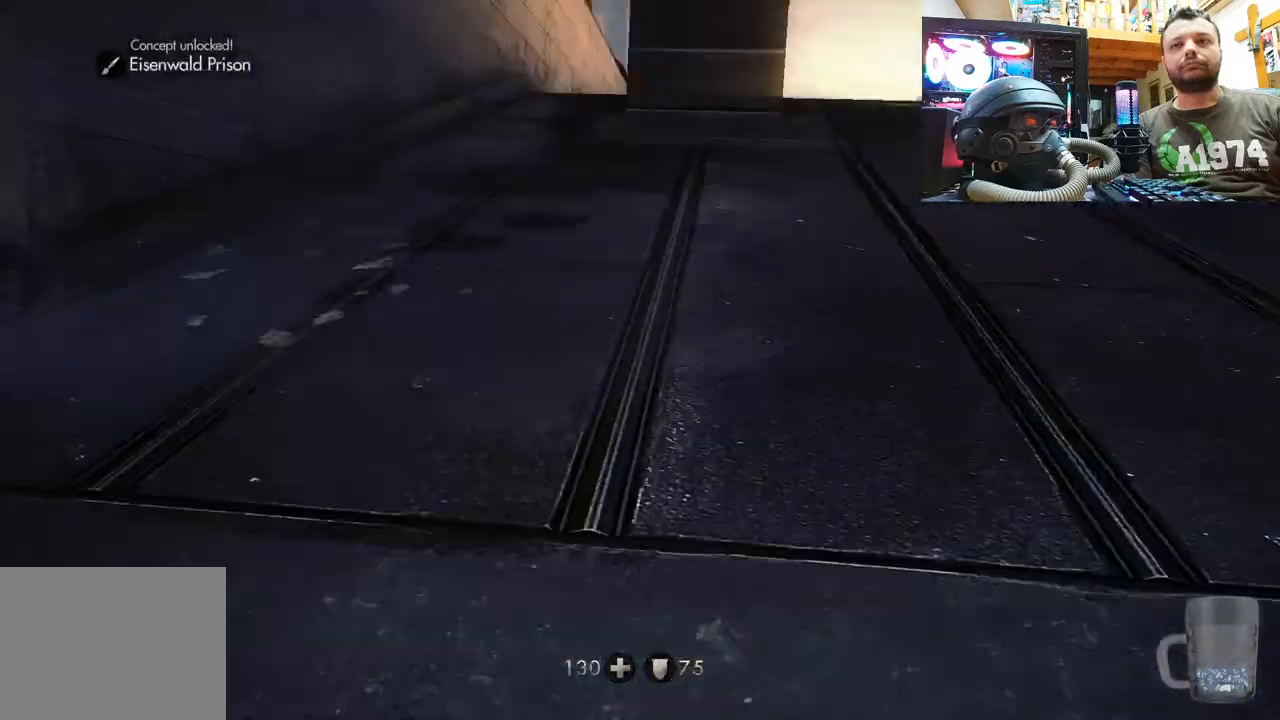
{"buttons": [], "left_stick": "center", "right_stick": "up-right", "events": [[100, "right_stick", "right"], [317, "right_stick", "up-right"], [450, "left_stick", "center"]]}
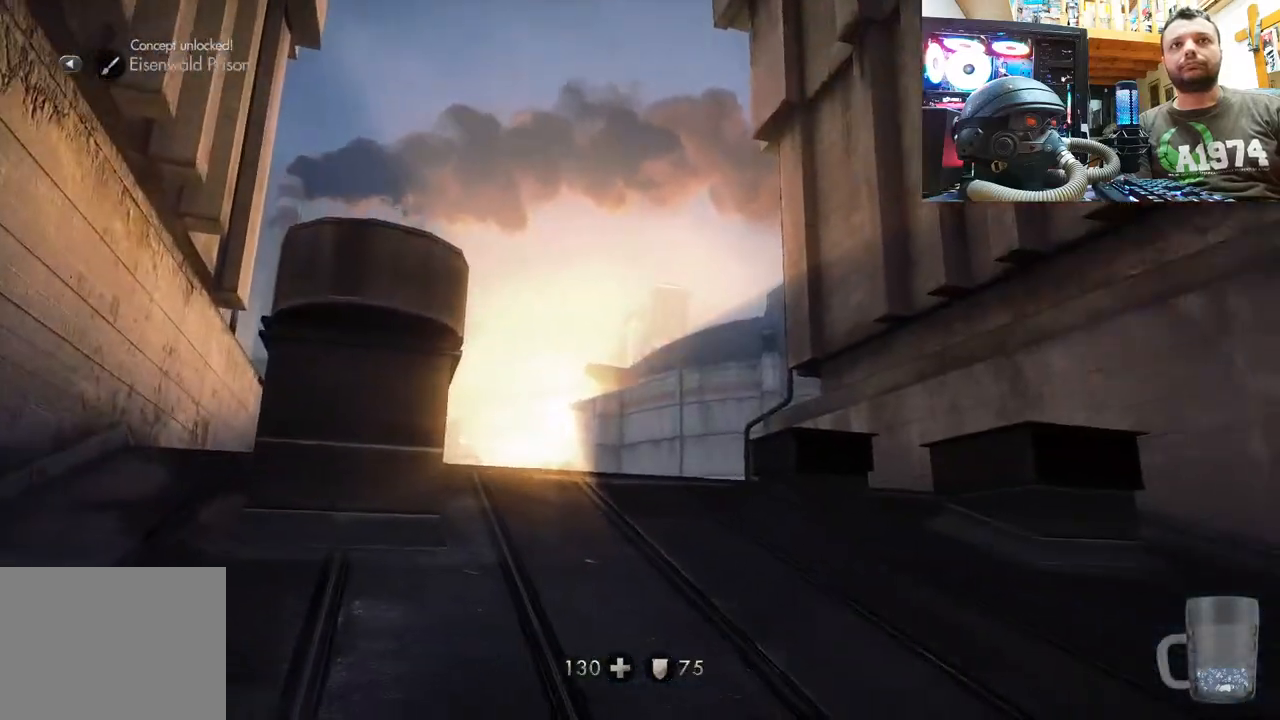
{"buttons": [], "left_stick": "center", "right_stick": "up", "events": [[250, "left_stick", "left"], [317, "left_stick", "up-left"], [433, "left_stick", "center"], [450, "right_stick", "up"]]}
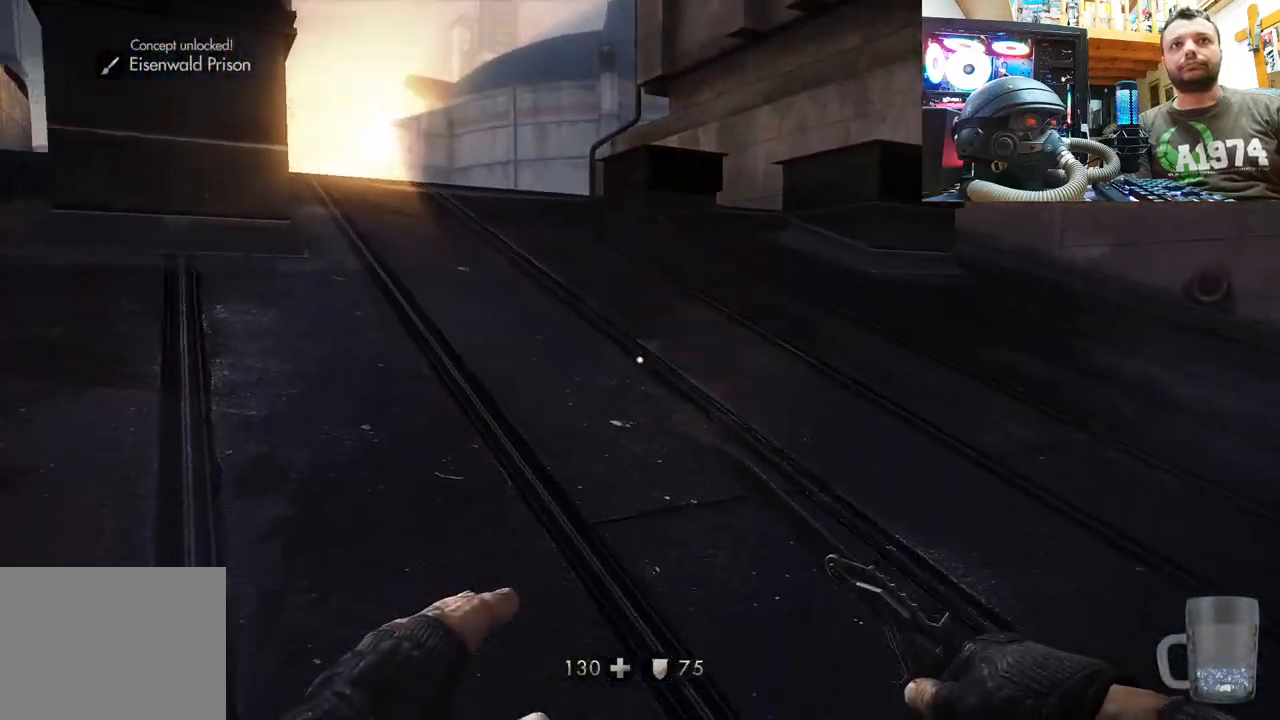
{"buttons": [], "left_stick": "center", "right_stick": "center", "events": [[17, "right_stick", "up-left"], [167, "right_stick", "center"], [217, "DPAD_DOWN", "down"], [367, "DPAD_DOWN", "up"]]}
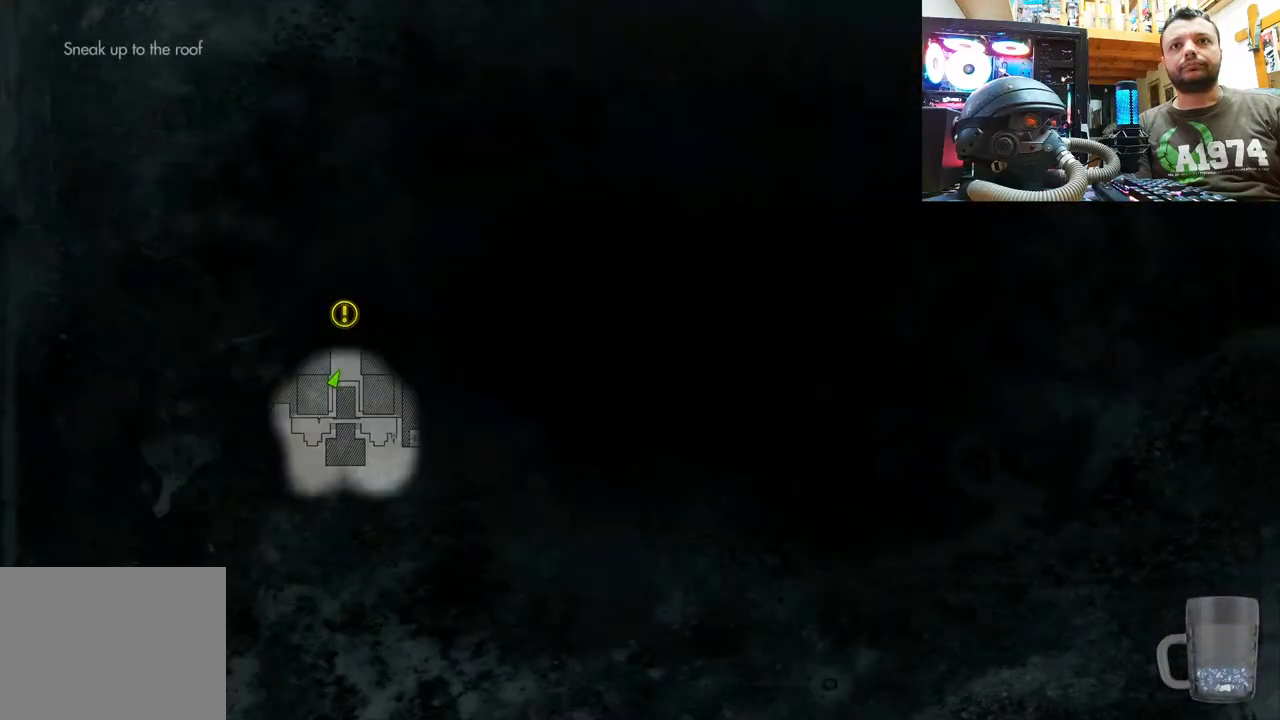
{"buttons": [], "left_stick": "center", "right_stick": "center", "events": [[267, "CIRCLE", "down"], [367, "CIRCLE", "up"]]}
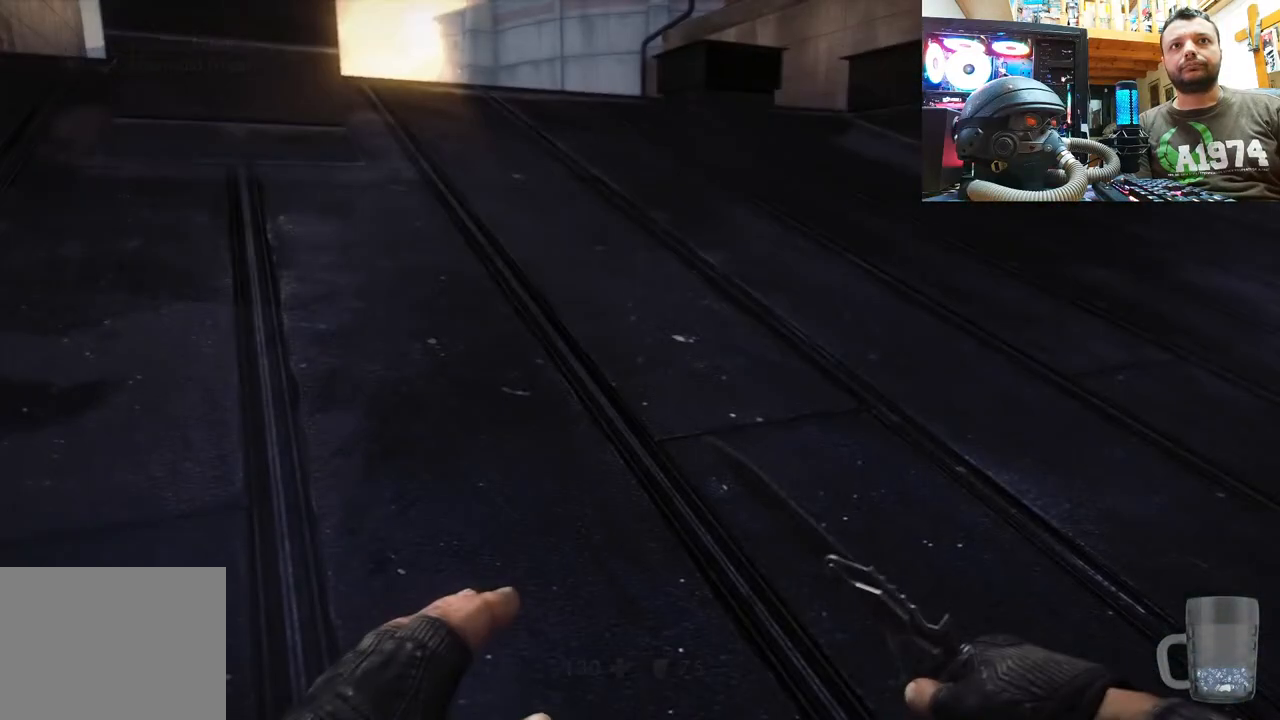
{"buttons": [], "left_stick": "up-right", "right_stick": "left", "events": [[200, "right_stick", "left"], [317, "left_stick", "up-right"]]}
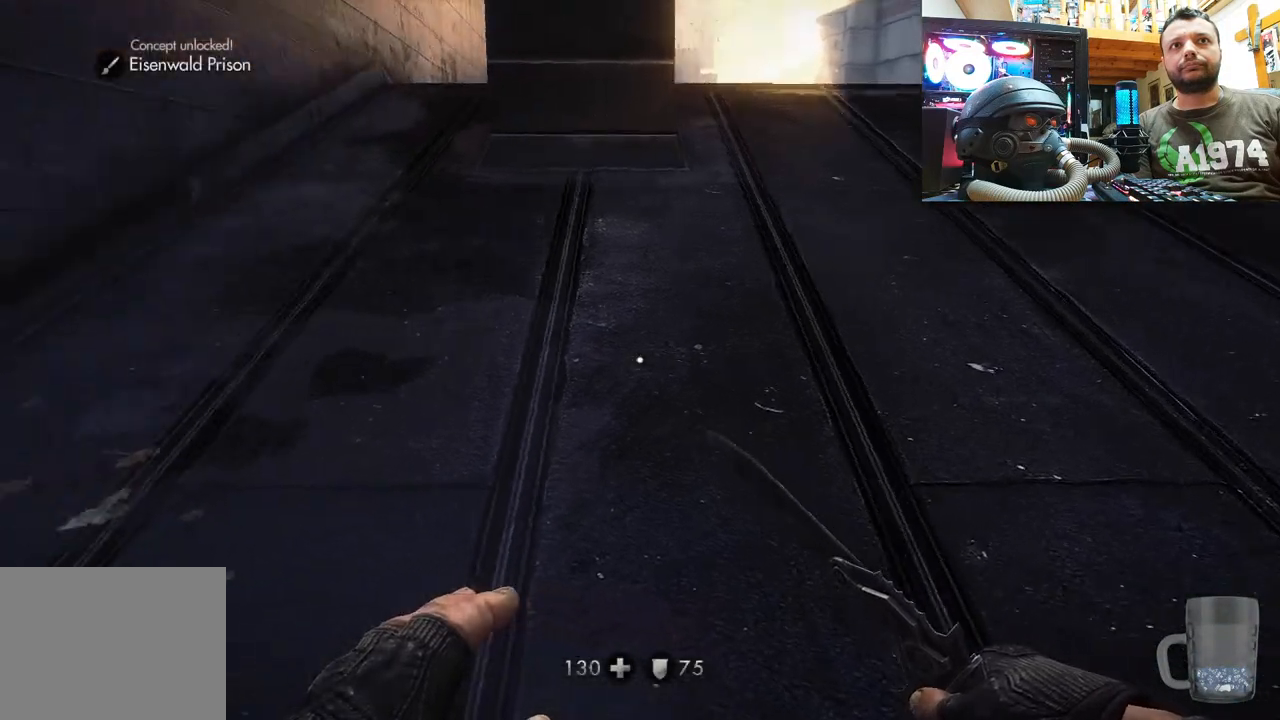
{"buttons": [], "left_stick": "up-right", "right_stick": "up-left", "events": [[33, "left_stick", "right"], [100, "right_stick", "up-left"], [350, "left_stick", "up-right"]]}
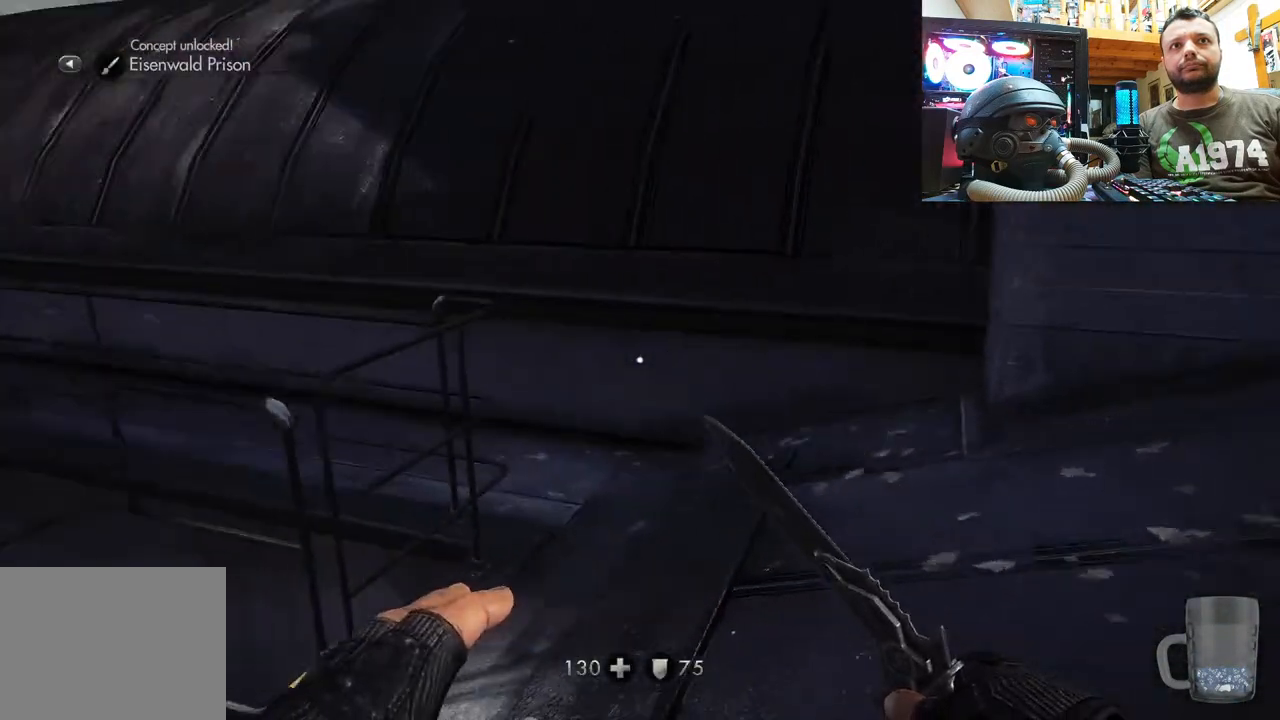
{"buttons": [], "left_stick": "up-right", "right_stick": "up-left", "events": [[17, "right_stick", "center"], [150, "right_stick", "up-left"], [183, "left_stick", "up"], [317, "left_stick", "up-right"]]}
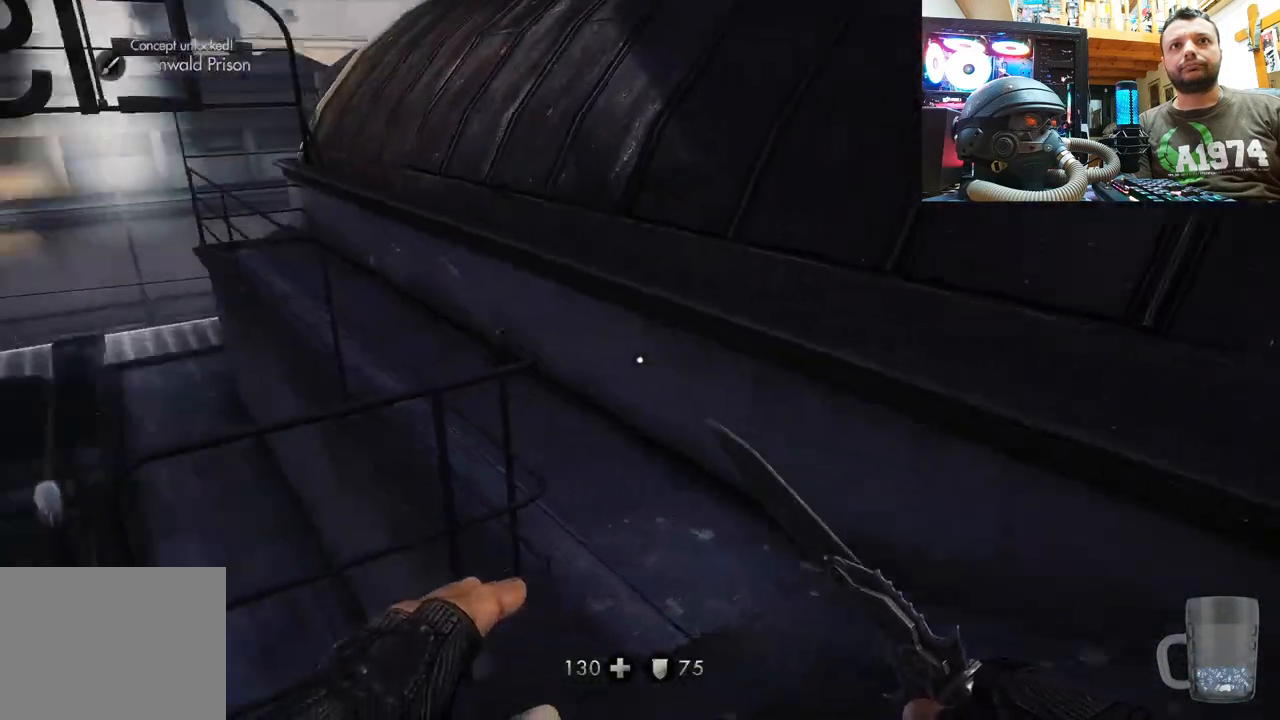
{"buttons": [], "left_stick": "up", "right_stick": "center", "events": [[100, "right_stick", "center"], [183, "right_stick", "left"], [200, "left_stick", "up"], [383, "right_stick", "center"]]}
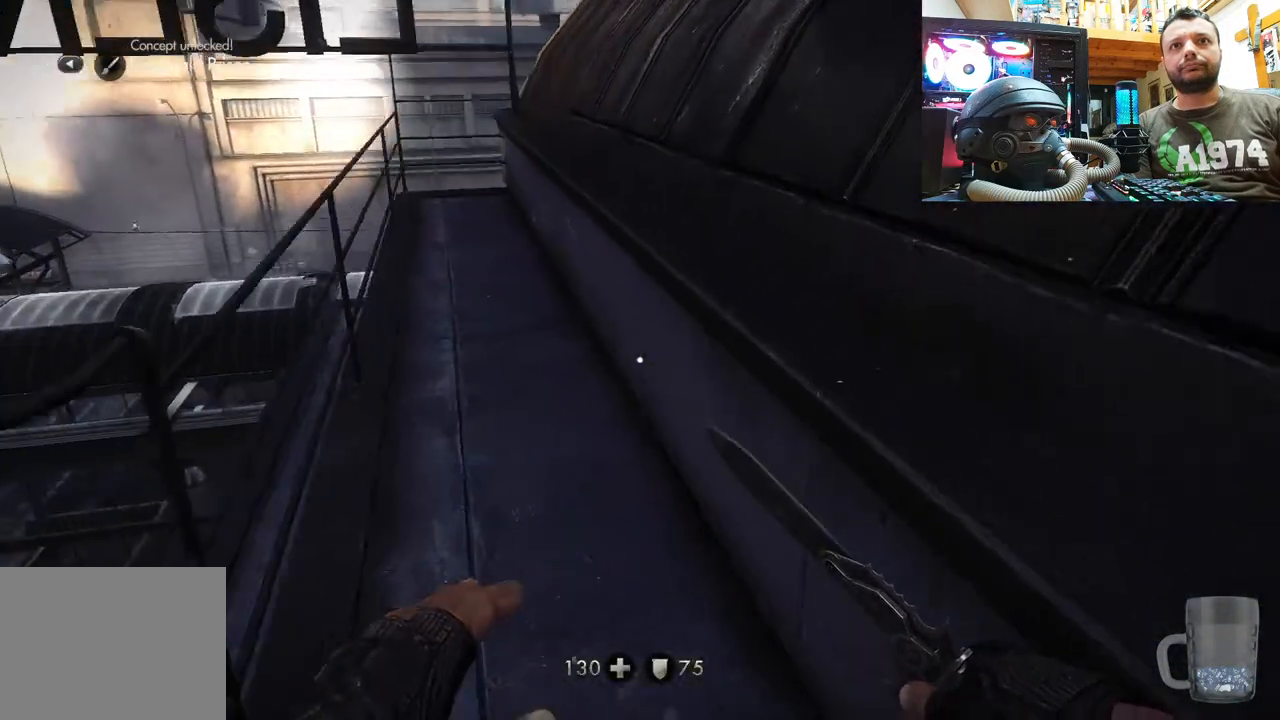
{"buttons": [], "left_stick": "up", "right_stick": "center", "events": [[217, "right_stick", "down-left"], [467, "right_stick", "center"]]}
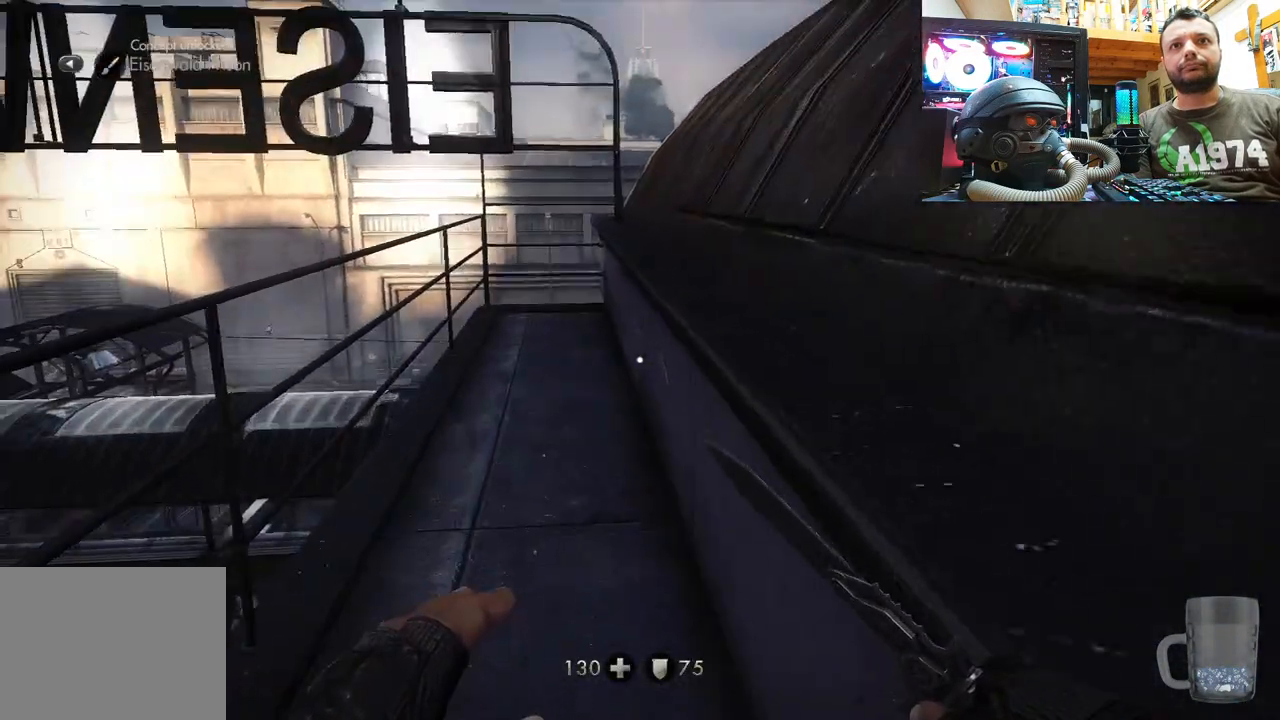
{"buttons": [], "left_stick": "up", "right_stick": "center", "events": [[67, "L3", "down"], [333, "L3", "up"]]}
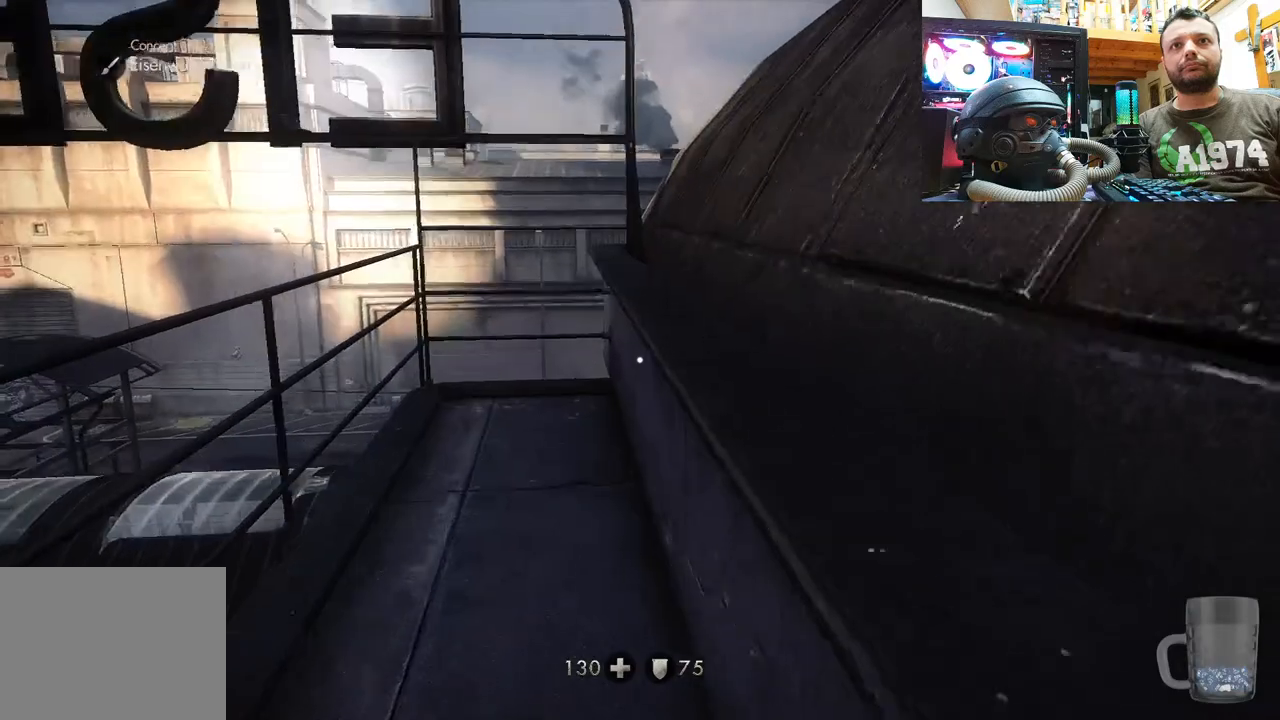
{"buttons": [], "left_stick": "up", "right_stick": "center", "events": []}
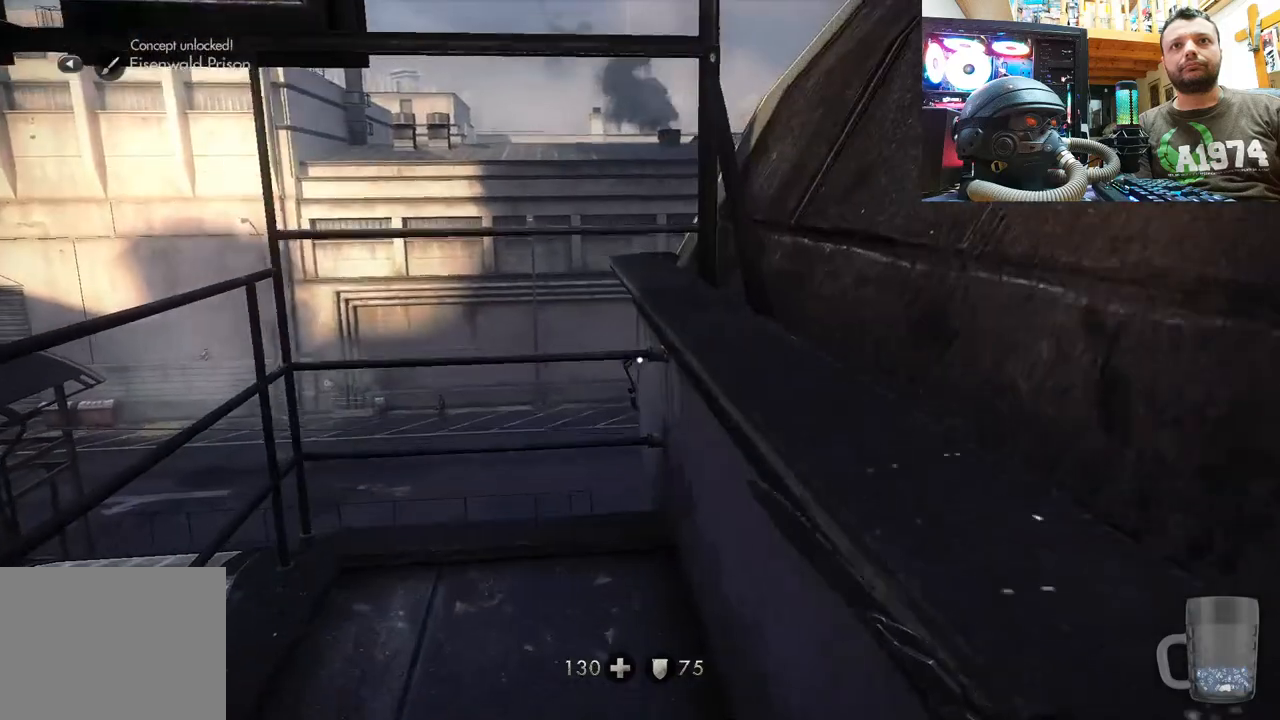
{"buttons": [], "left_stick": "up", "right_stick": "center", "events": []}
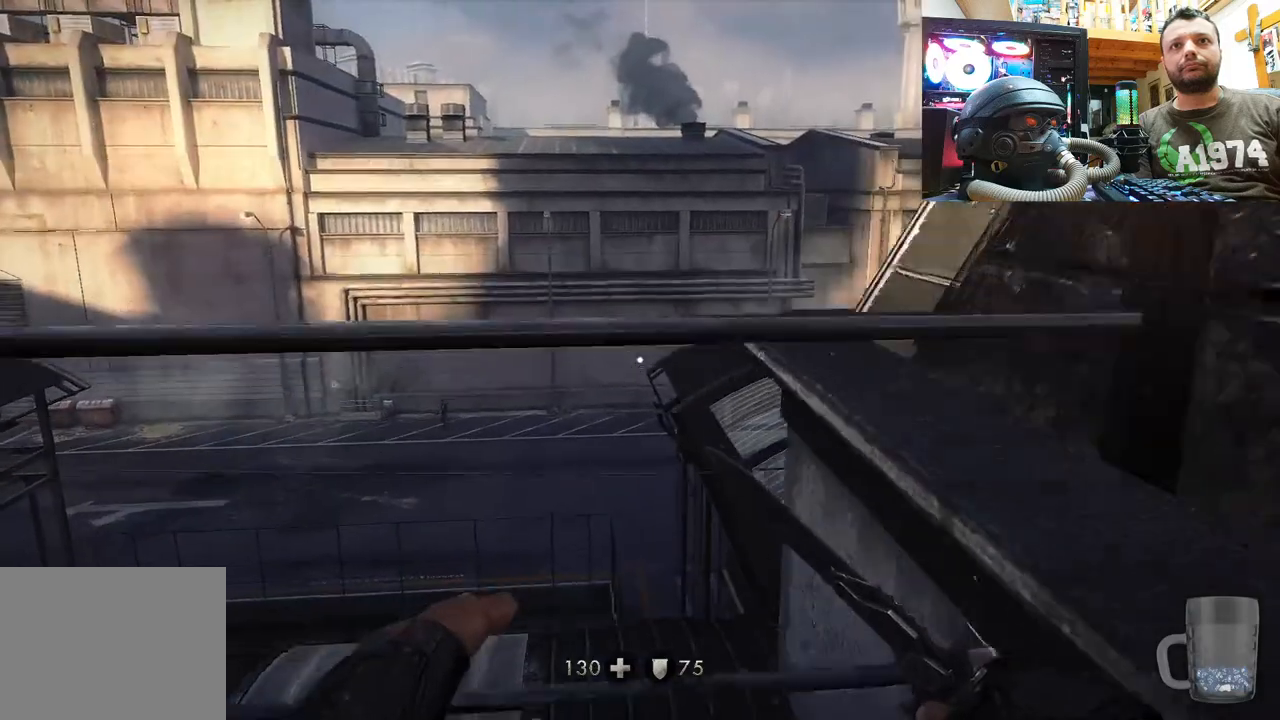
{"buttons": [], "left_stick": "center", "right_stick": "left", "events": [[67, "right_stick", "up-left"], [100, "left_stick", "up-right"], [183, "right_stick", "left"], [400, "left_stick", "center"]]}
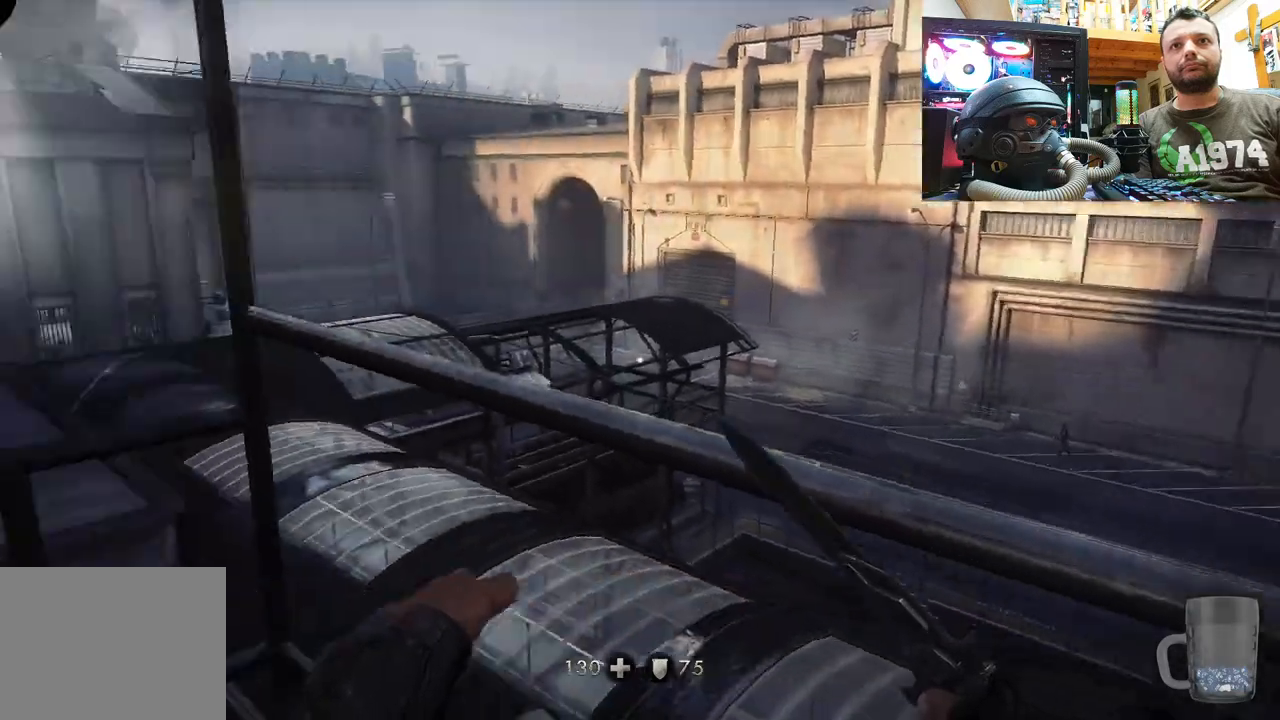
{"buttons": [], "left_stick": "up", "right_stick": "left", "events": [[433, "left_stick", "up"]]}
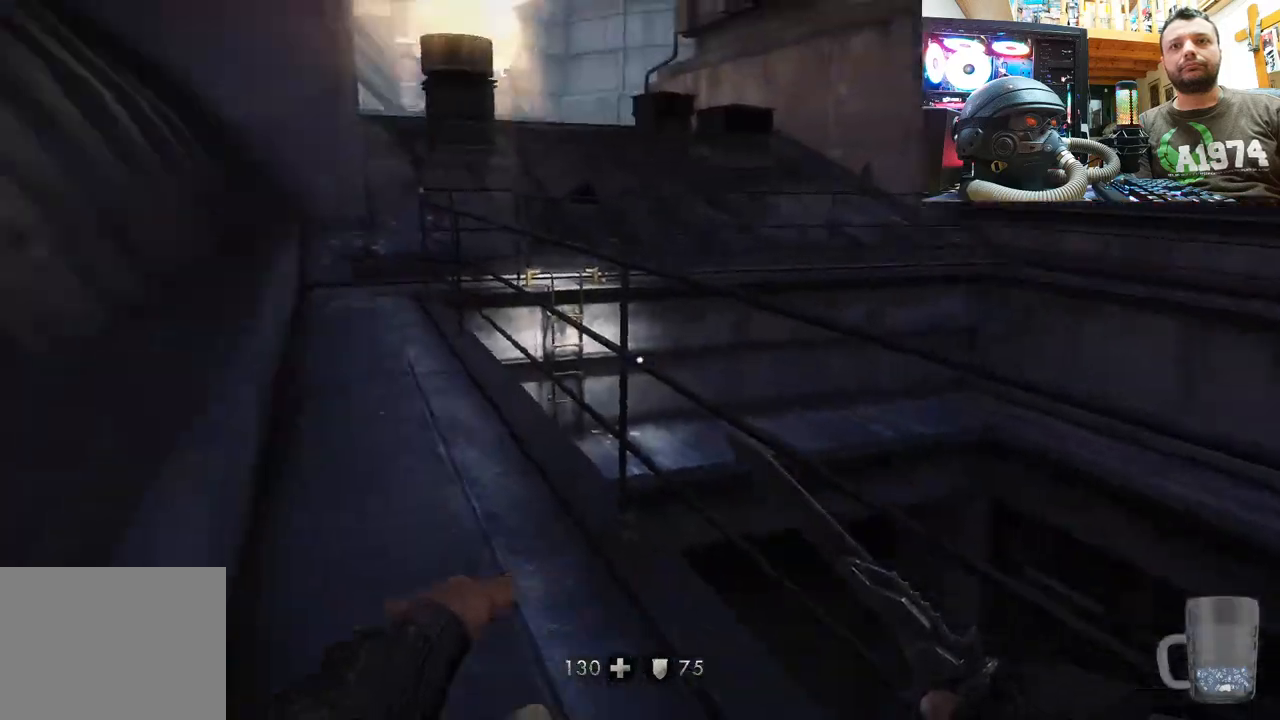
{"buttons": [], "left_stick": "up", "right_stick": "center", "events": [[67, "L3", "down"], [83, "right_stick", "center"], [317, "L3", "up"]]}
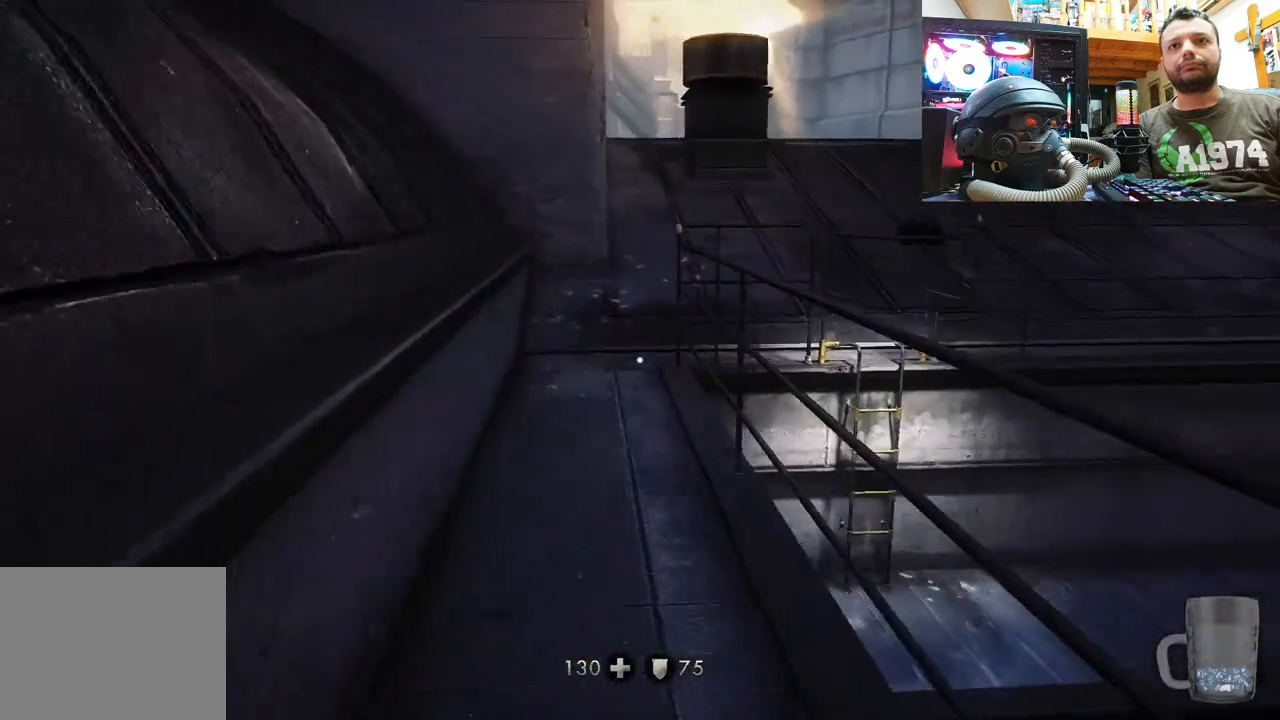
{"buttons": [], "left_stick": "up", "right_stick": "center", "events": []}
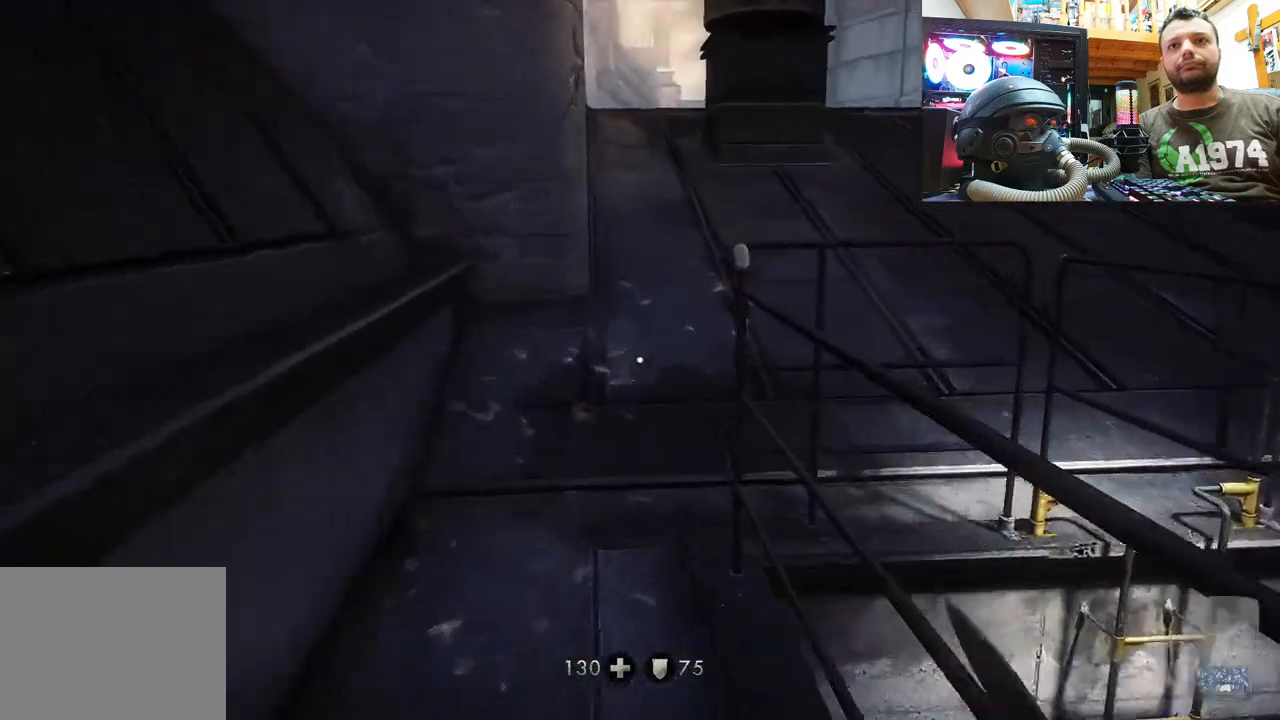
{"buttons": [], "left_stick": "left", "right_stick": "right", "events": [[250, "right_stick", "right"], [300, "left_stick", "center"], [433, "left_stick", "left"]]}
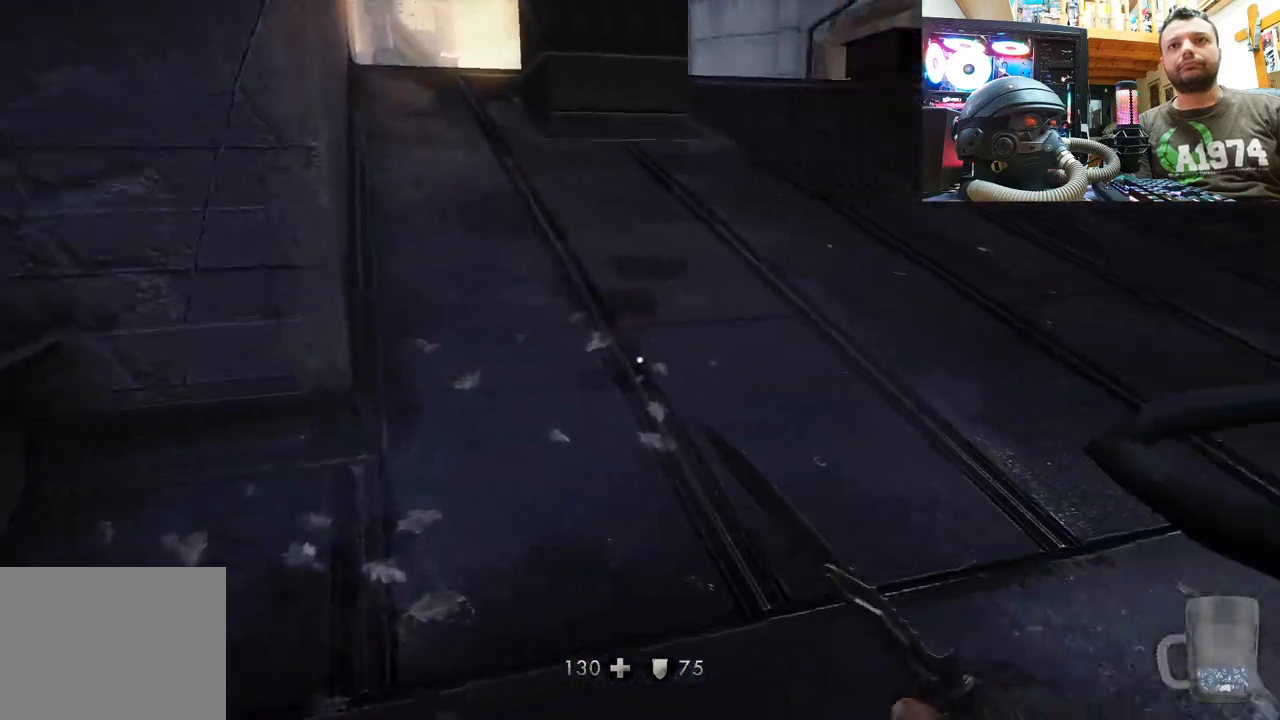
{"buttons": [], "left_stick": "center", "right_stick": "center", "events": [[150, "left_stick", "up-left"], [333, "right_stick", "center"], [383, "left_stick", "center"]]}
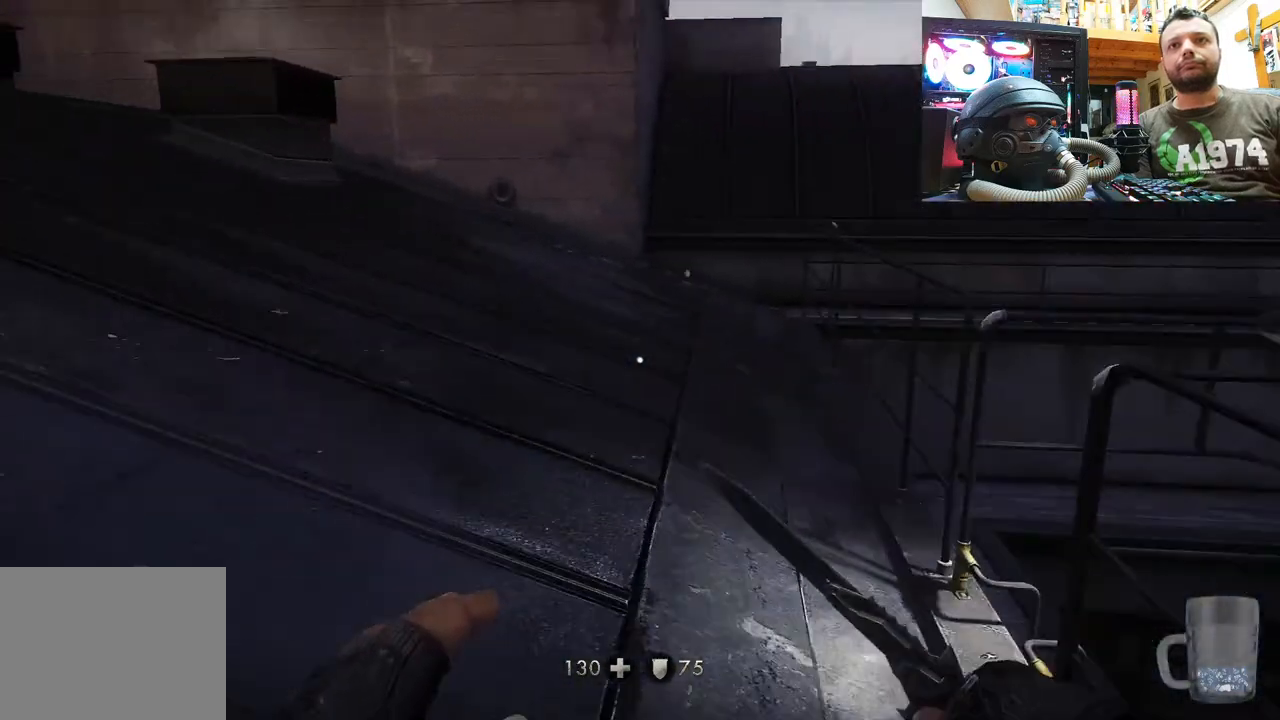
{"buttons": [], "left_stick": "center", "right_stick": "center", "events": [[100, "SELECT", "down"], [250, "SELECT", "up"]]}
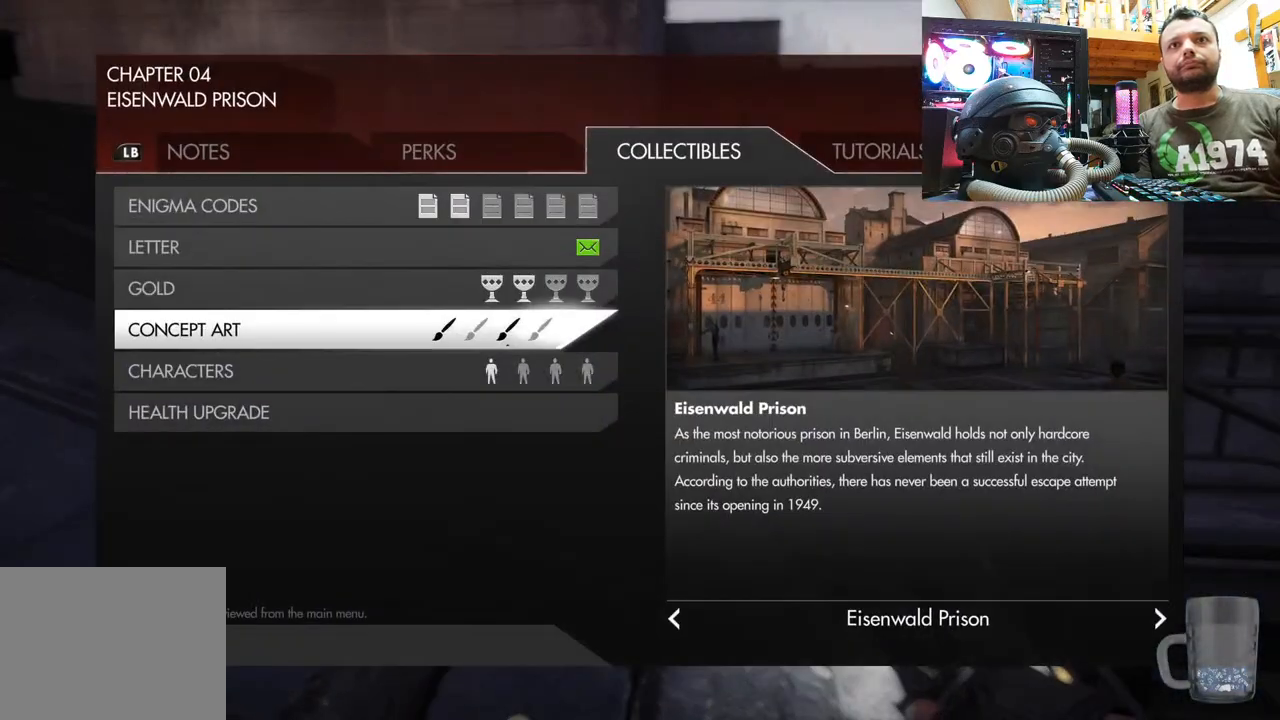
{"buttons": [], "left_stick": "center", "right_stick": "center", "events": [[283, "L1", "down"], [417, "L1", "up"]]}
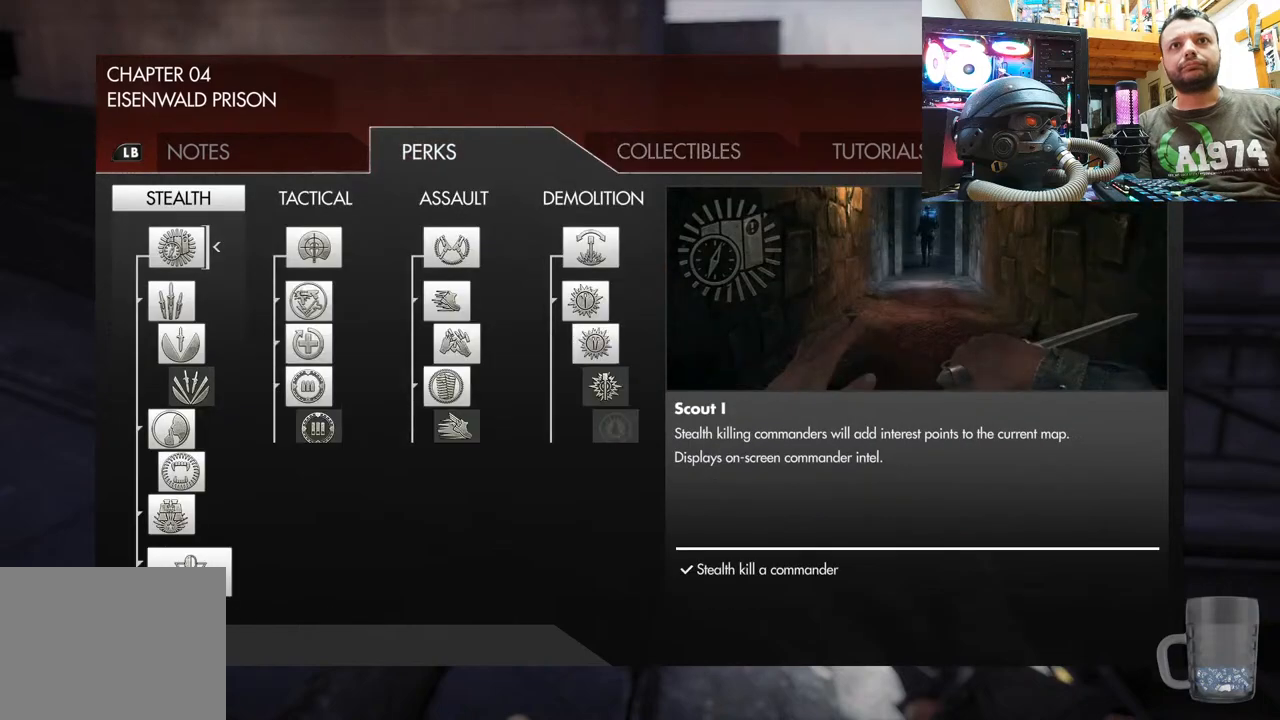
{"buttons": ["R1"], "left_stick": "center", "right_stick": "center", "events": [[433, "R1", "down"]]}
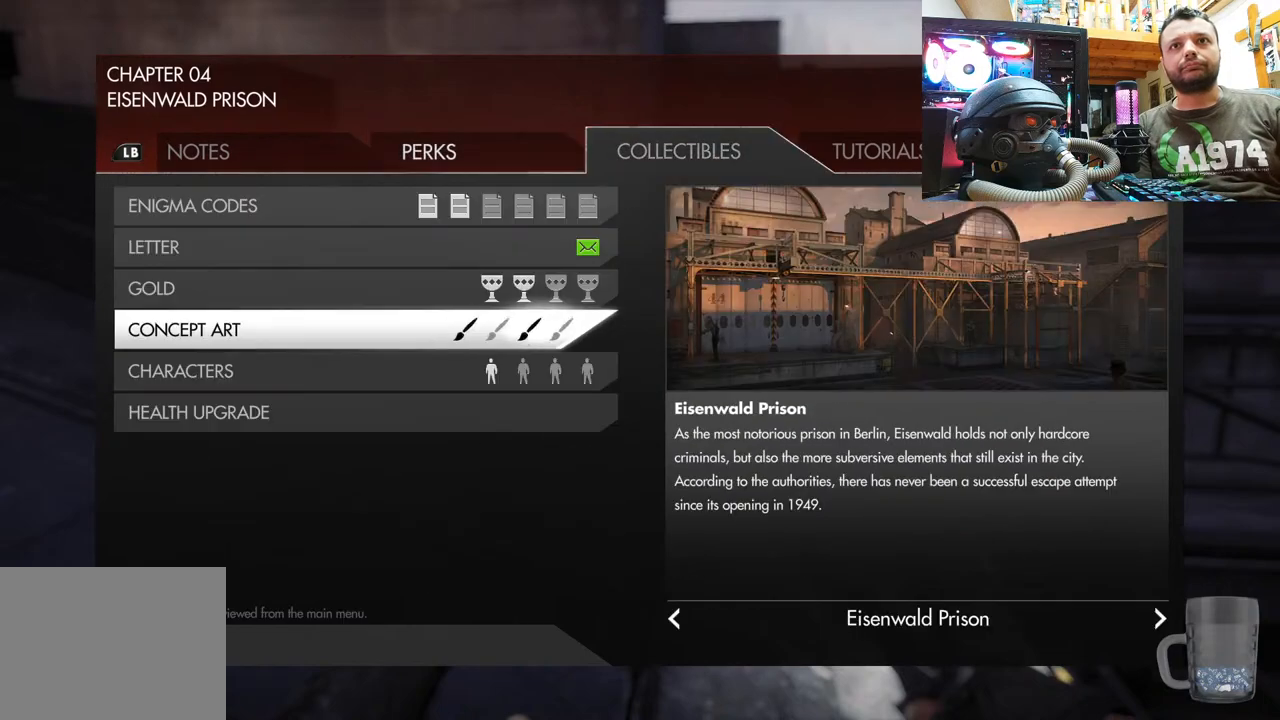
{"buttons": [], "left_stick": "center", "right_stick": "center", "events": [[33, "R1", "up"]]}
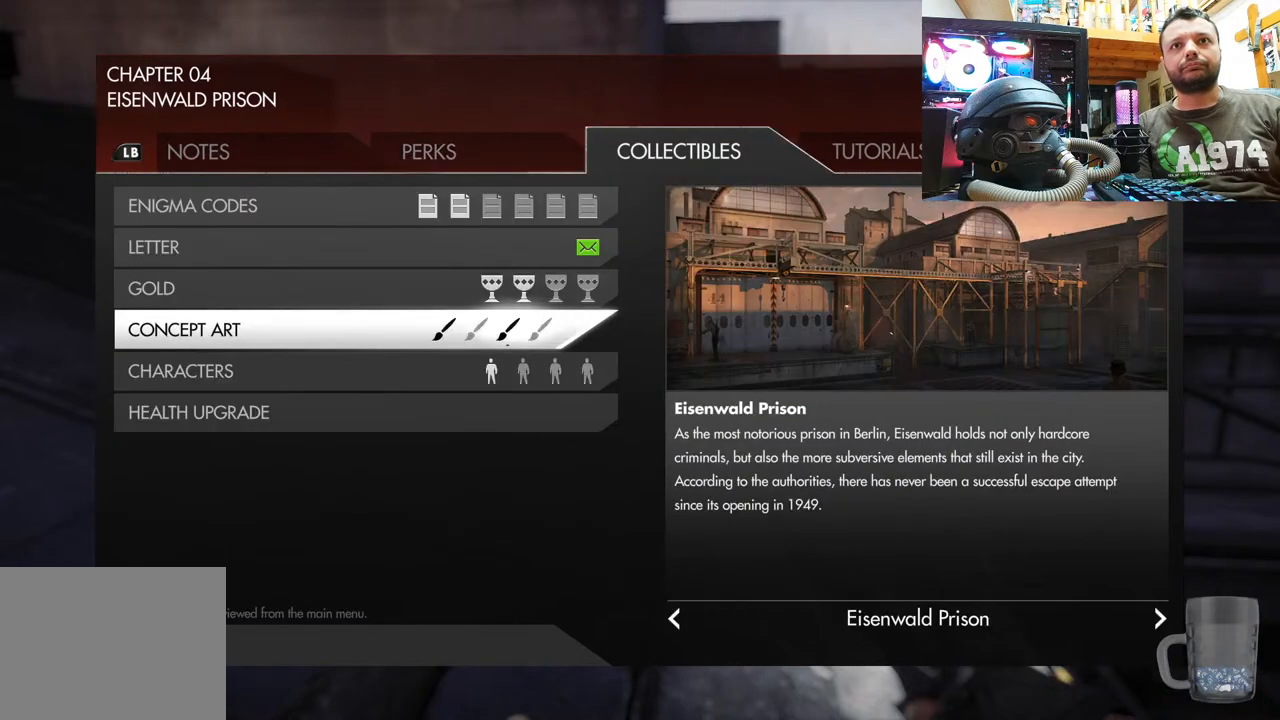
{"buttons": [], "left_stick": "center", "right_stick": "center", "events": [[133, "DPAD_UP", "down"], [267, "DPAD_UP", "up"]]}
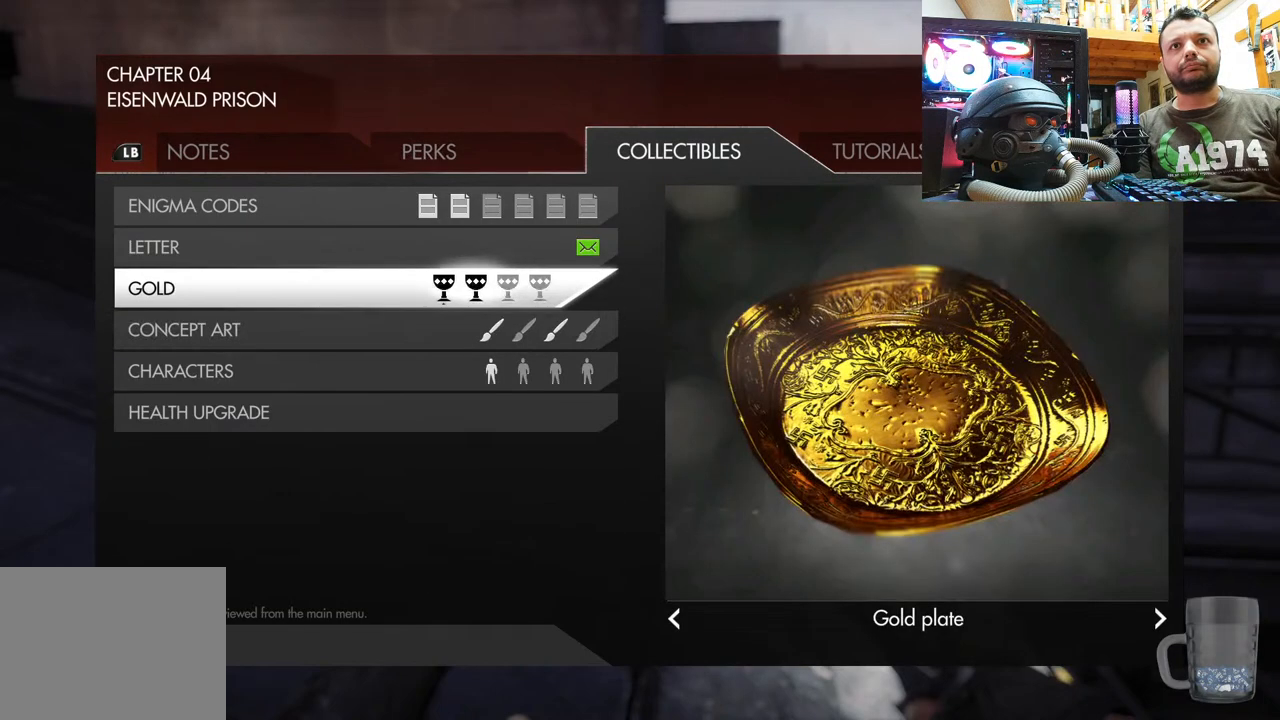
{"buttons": ["DPAD_UP"], "left_stick": "center", "right_stick": "center", "events": [[167, "DPAD_UP", "down"], [317, "DPAD_UP", "up"], [433, "DPAD_UP", "down"]]}